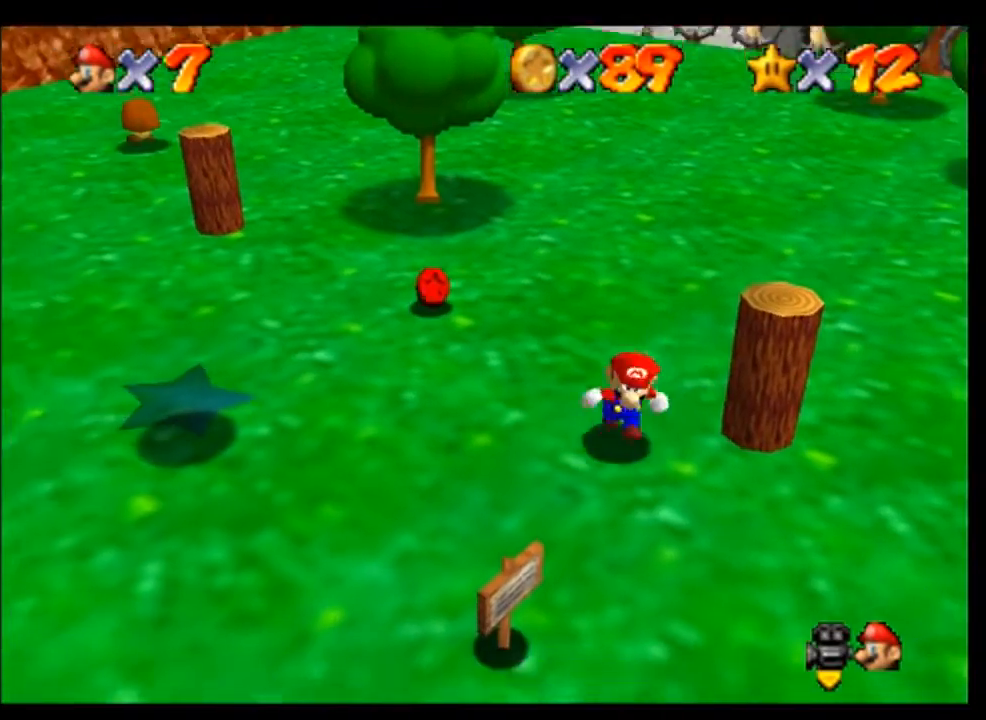
Gameplay with a controller (Nintendo layout); each line is a JSON object with the inputs held at the frame after it. "events" lists button and stick changes between this image and that frame as [ms after this image, input, new state], when the widget could be followed in between. Not read: L3 R3 Z.
{"buttons": [], "left_stick": "up", "events": [[133, "left_stick", "right"], [333, "left_stick", "up"]]}
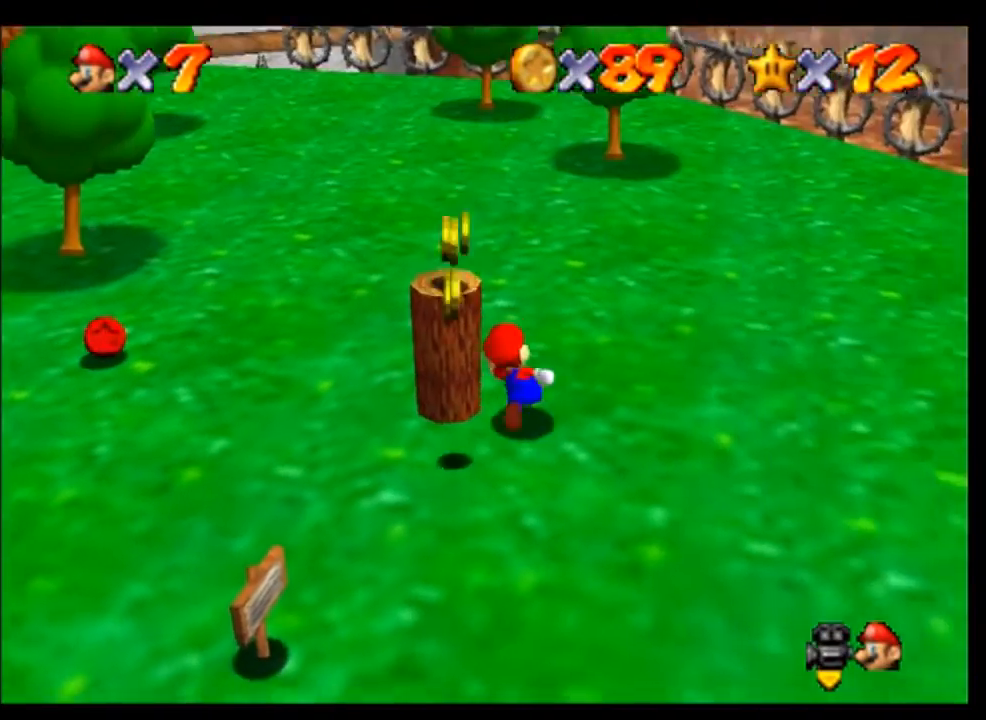
{"buttons": [], "left_stick": "down-left", "events": [[133, "left_stick", "up-left"], [233, "left_stick", "left"], [367, "left_stick", "down-left"]]}
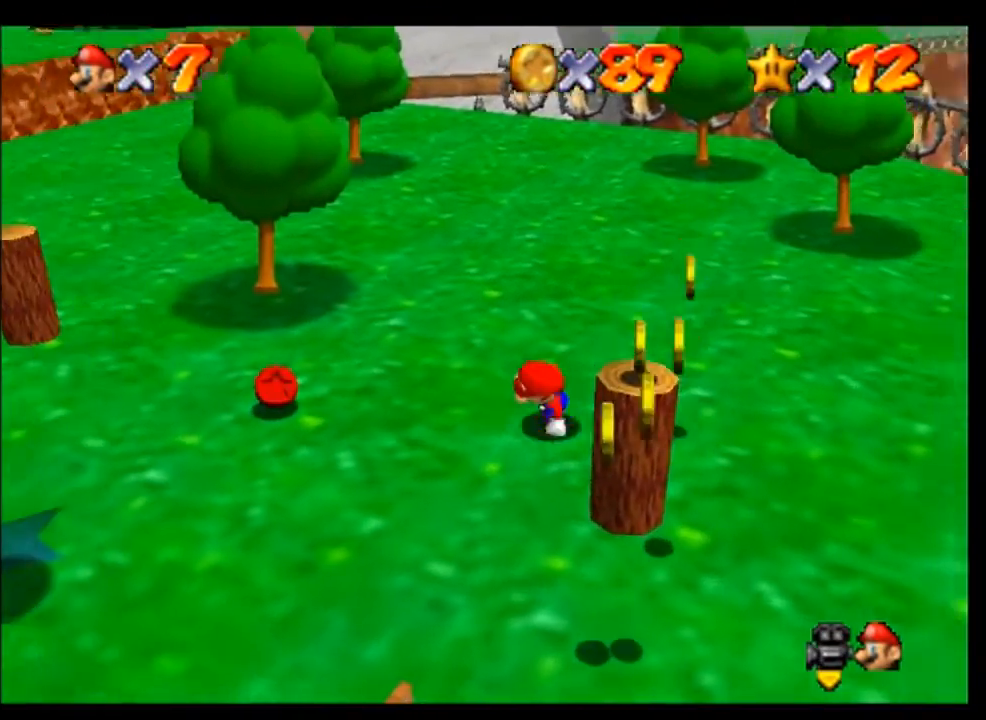
{"buttons": [], "left_stick": "down", "events": [[67, "left_stick", "down"]]}
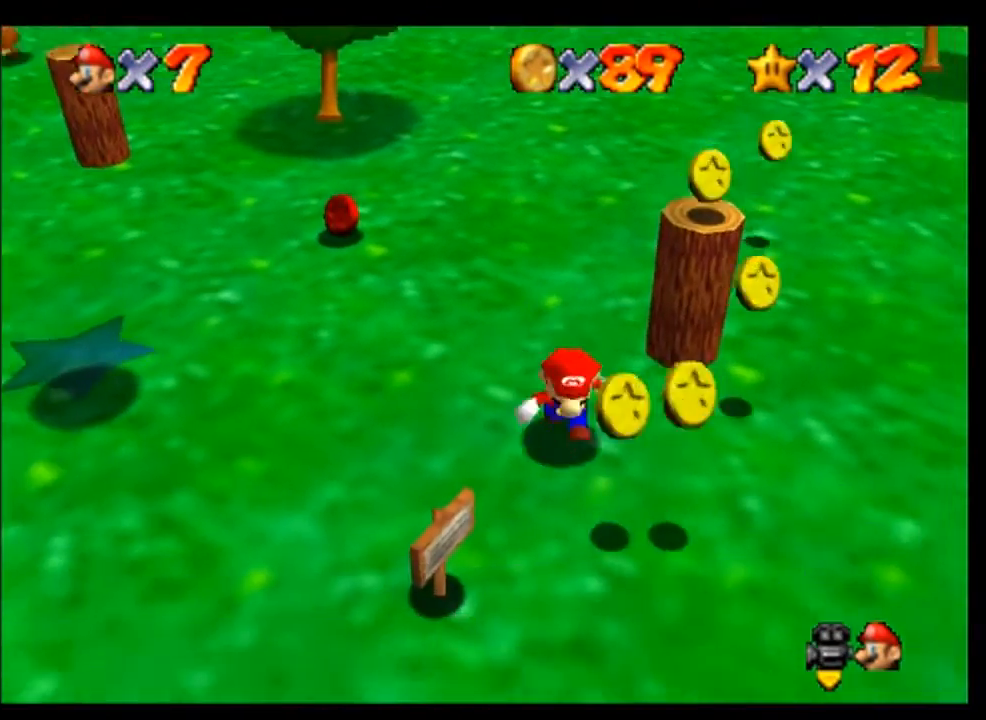
{"buttons": [], "left_stick": "up", "events": [[33, "left_stick", "center"], [167, "left_stick", "right"], [333, "left_stick", "up-right"], [433, "left_stick", "up"]]}
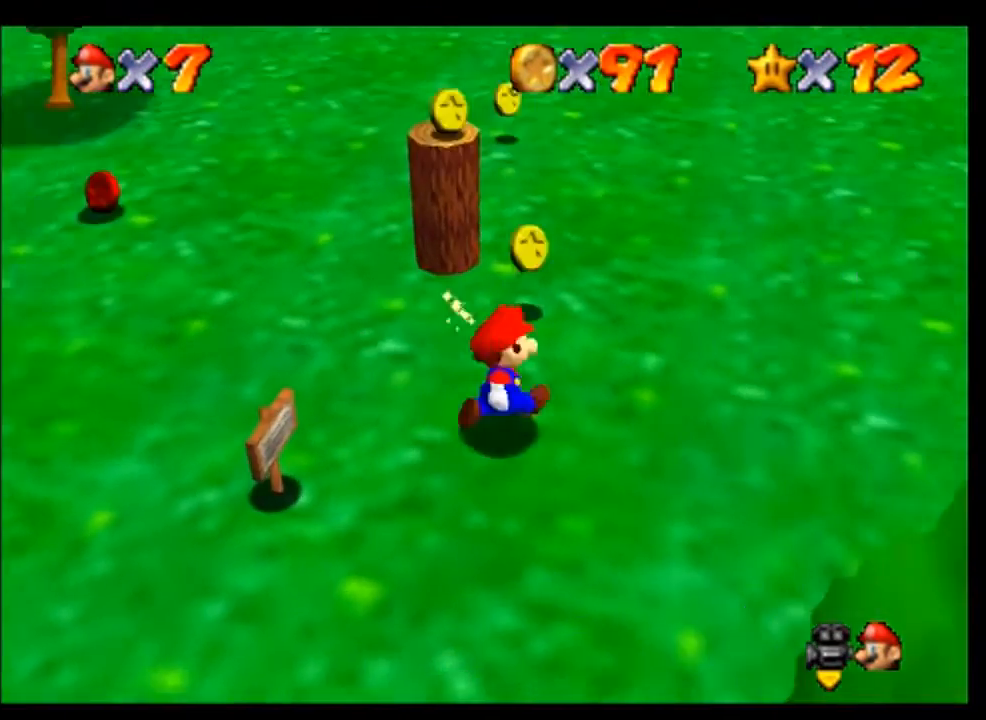
{"buttons": [], "left_stick": "up-left", "events": [[333, "A", "down"], [367, "A", "up"], [400, "left_stick", "up-left"]]}
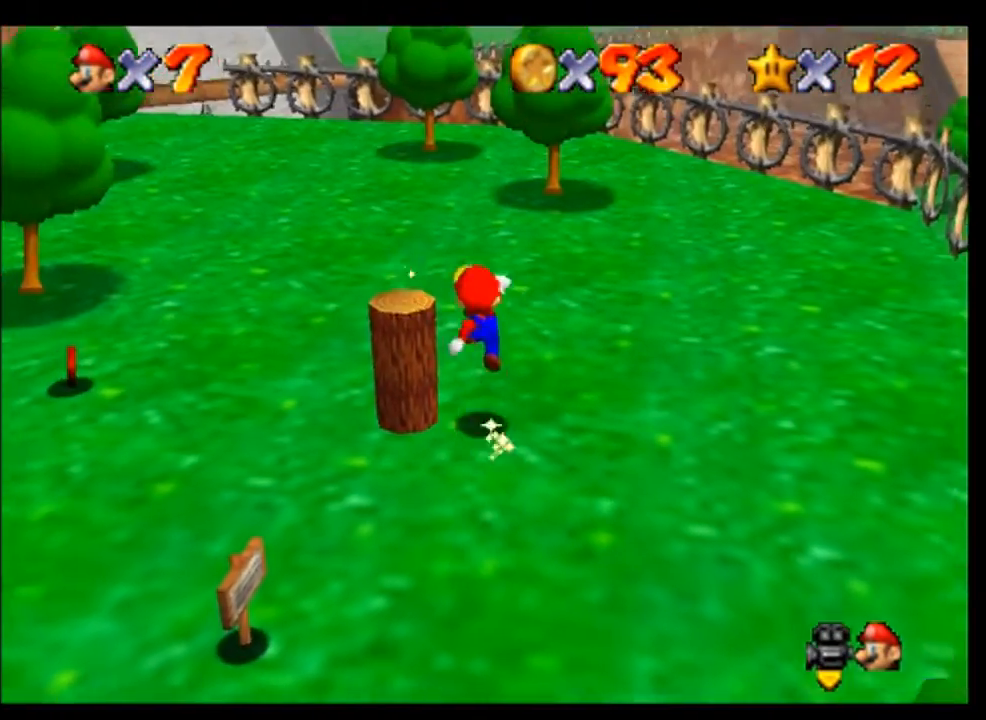
{"buttons": [], "left_stick": "up-left", "events": [[233, "left_stick", "up"], [467, "left_stick", "up-left"]]}
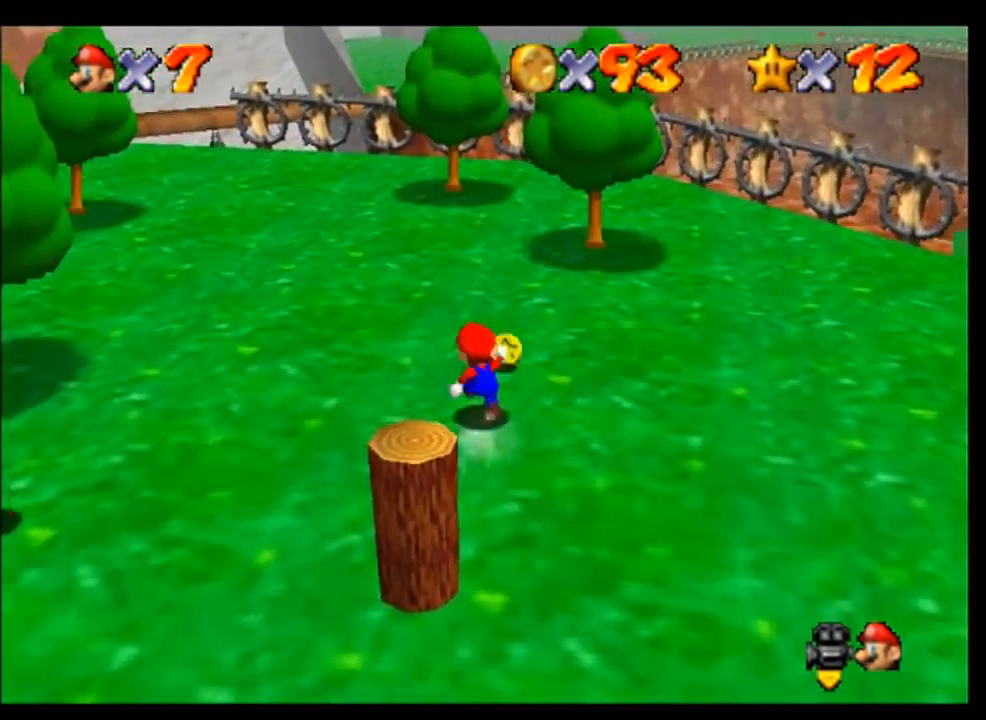
{"buttons": [], "left_stick": "down-left", "events": [[133, "left_stick", "up"], [300, "left_stick", "left"], [400, "left_stick", "down-left"]]}
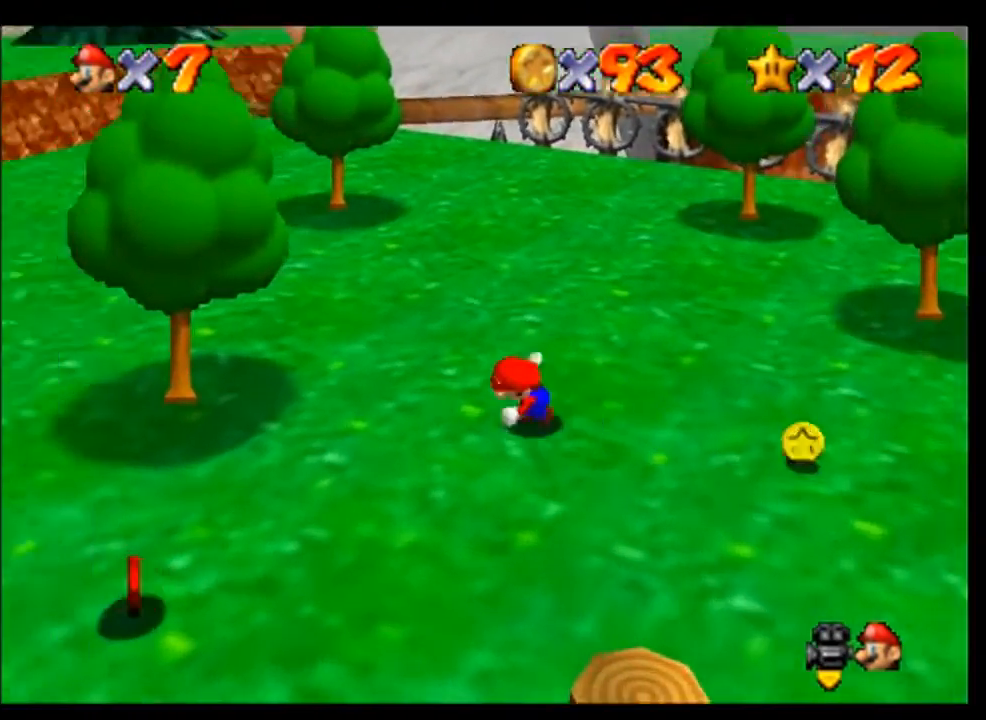
{"buttons": [], "left_stick": "left", "events": [[100, "left_stick", "down"], [233, "left_stick", "down-left"], [467, "left_stick", "left"]]}
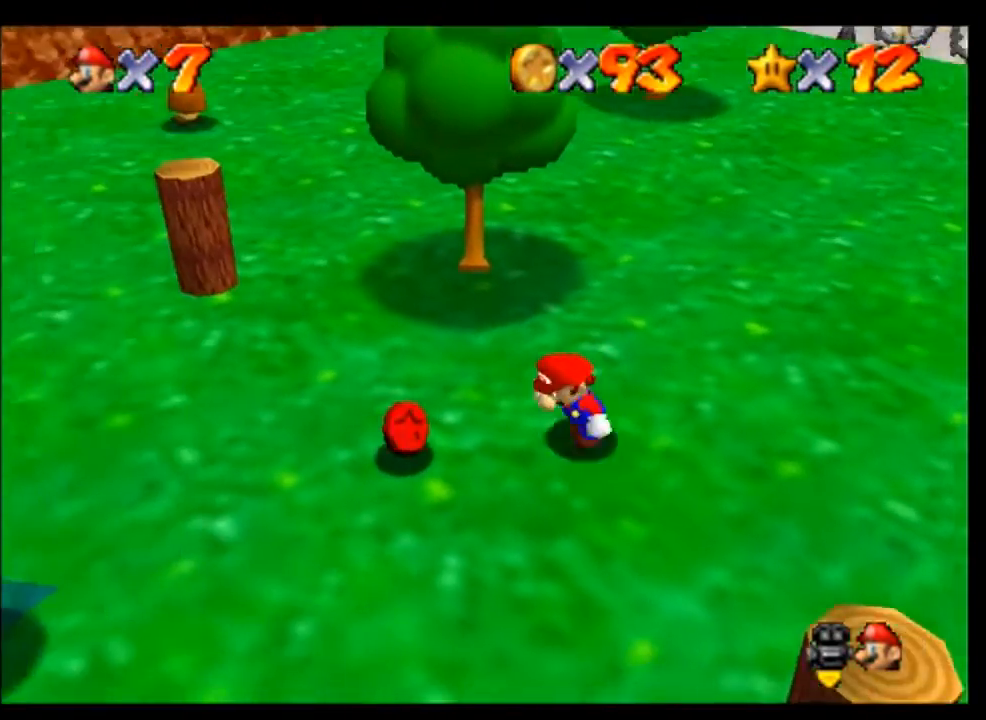
{"buttons": [], "left_stick": "up-left", "events": [[300, "left_stick", "up-left"]]}
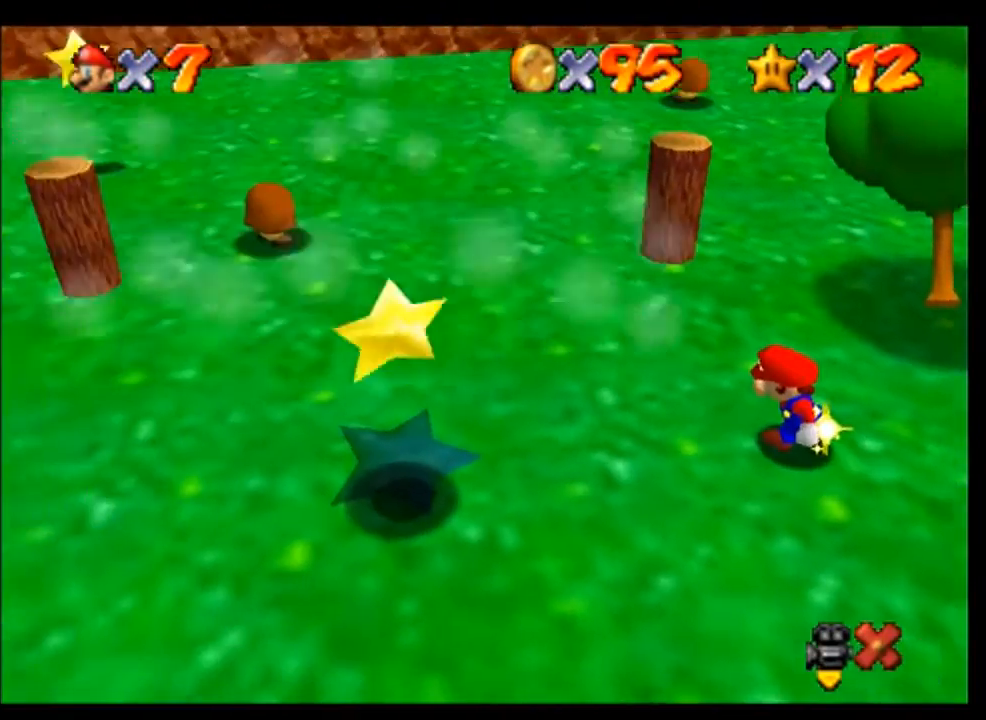
{"buttons": [], "left_stick": "up", "events": [[100, "left_stick", "up"]]}
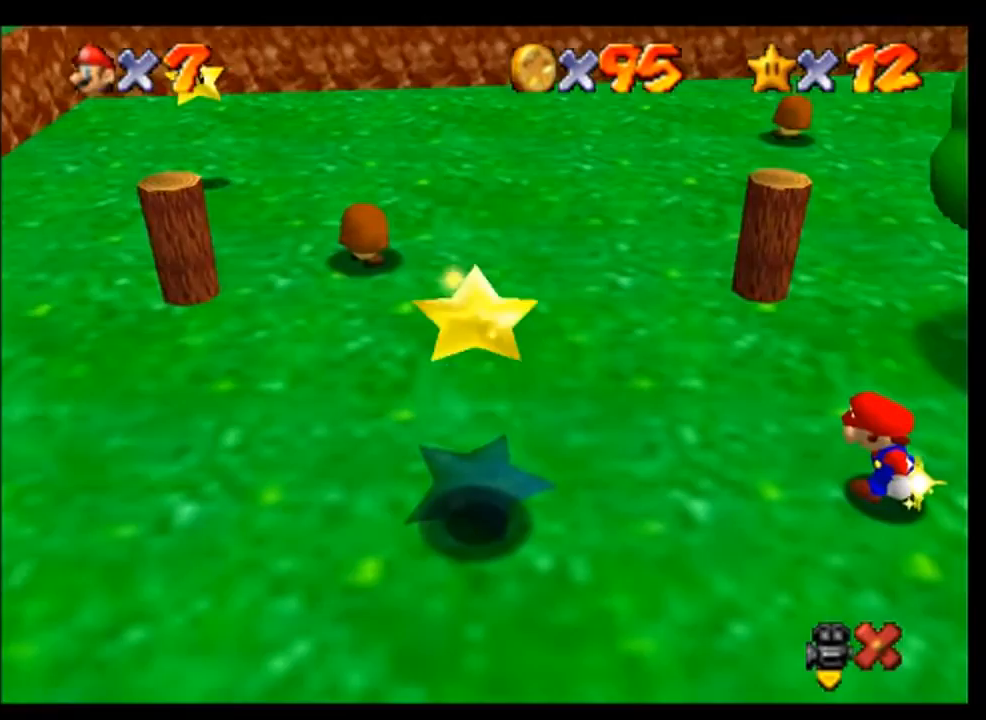
{"buttons": [], "left_stick": "center", "events": [[200, "left_stick", "center"]]}
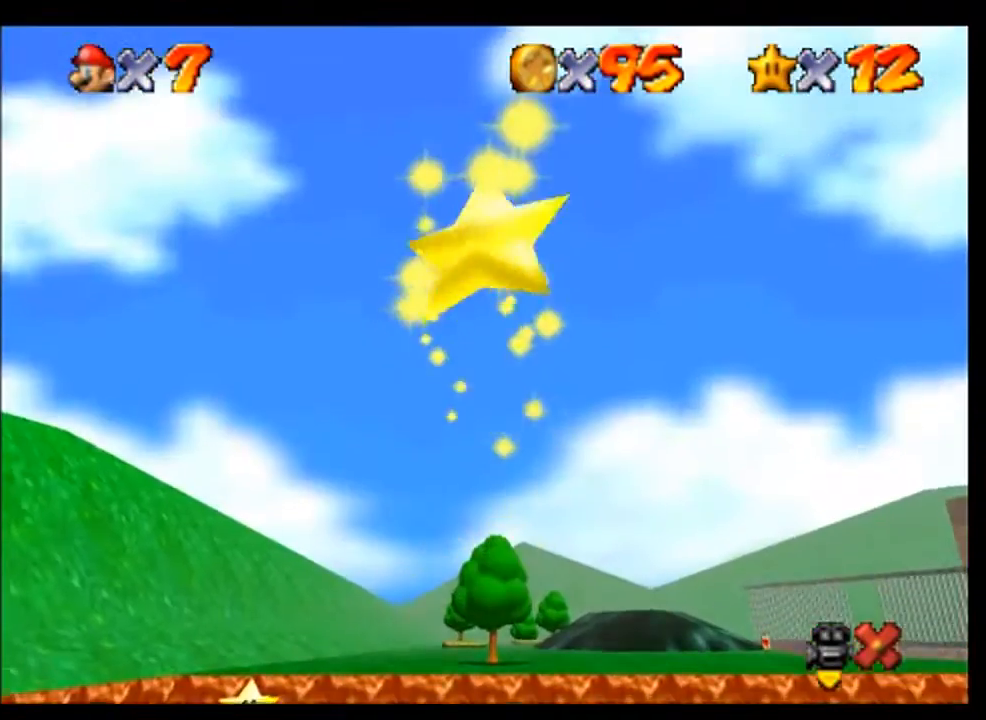
{"buttons": [], "left_stick": "center", "events": []}
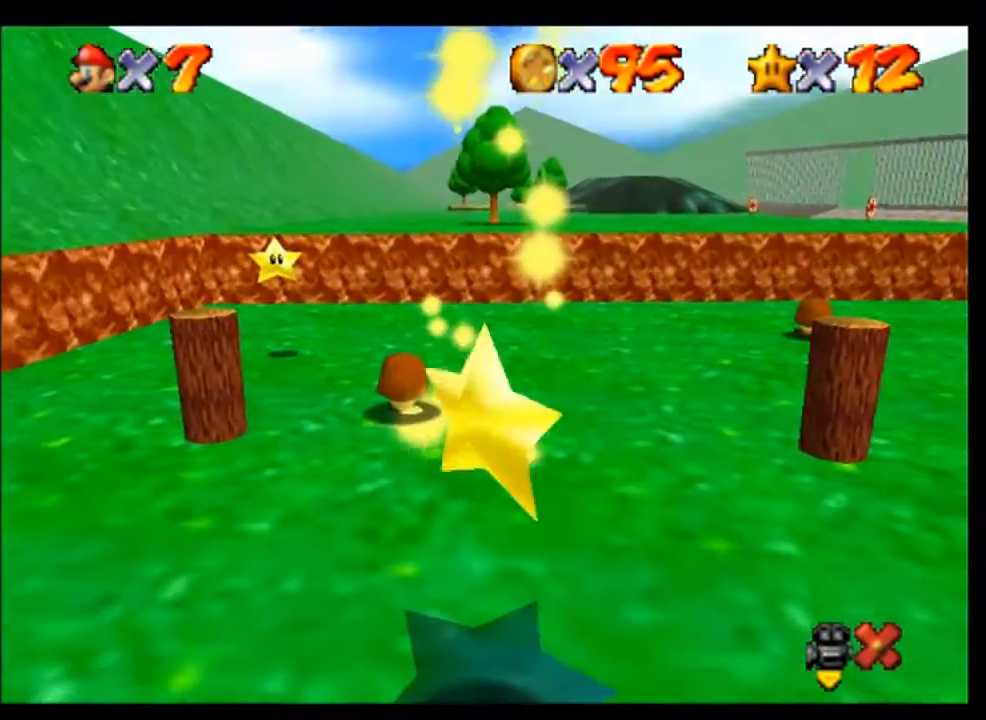
{"buttons": [], "left_stick": "center", "events": []}
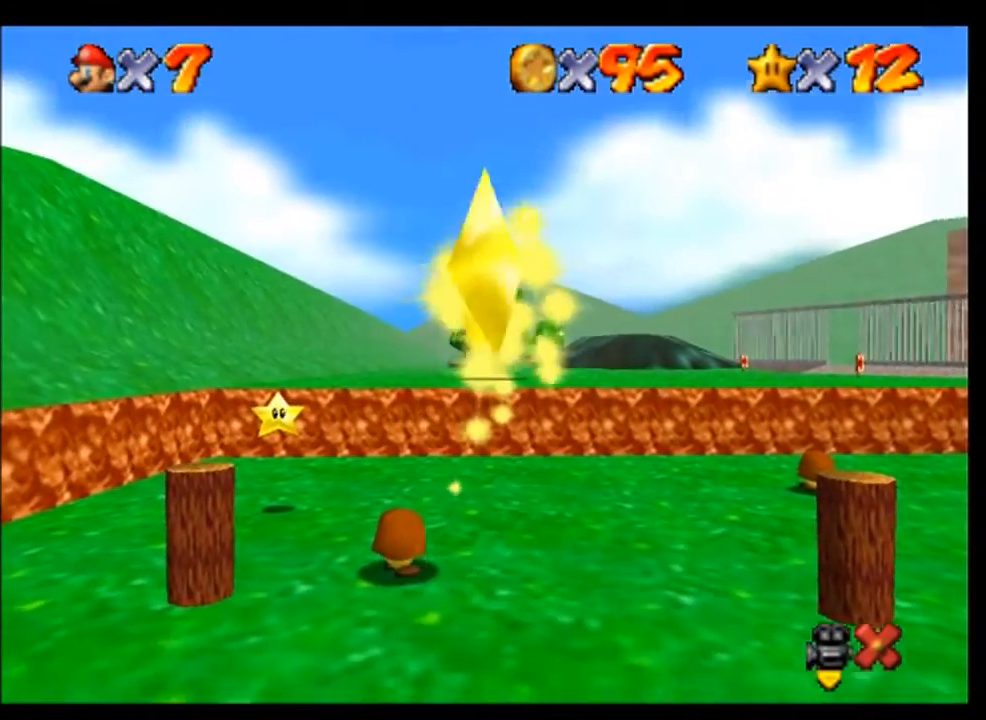
{"buttons": [], "left_stick": "center", "events": []}
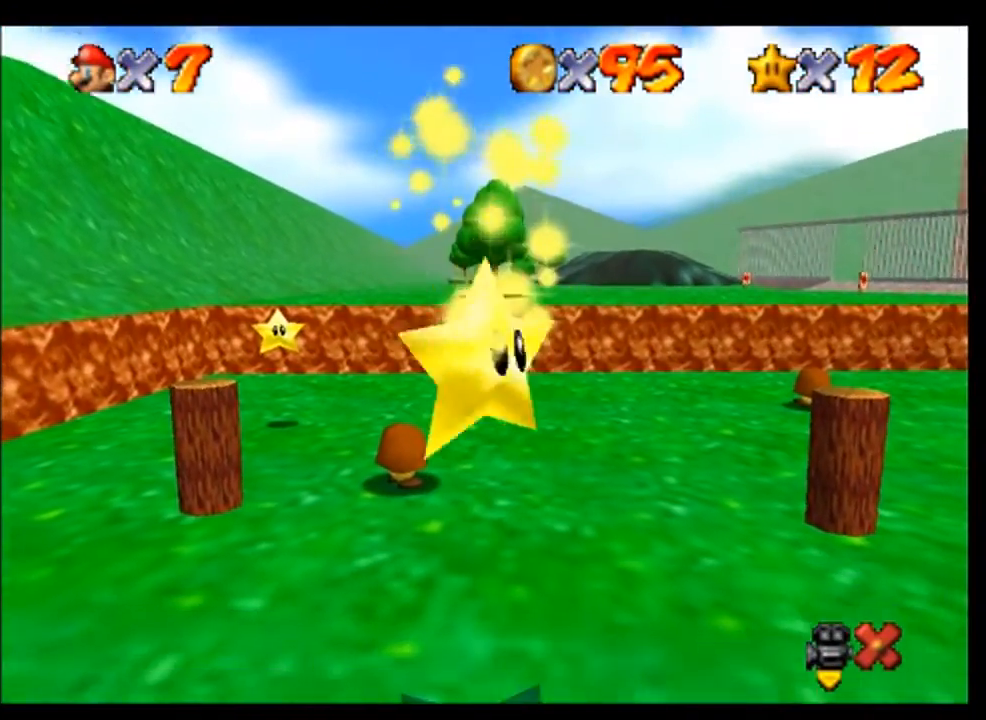
{"buttons": [], "left_stick": "center", "events": []}
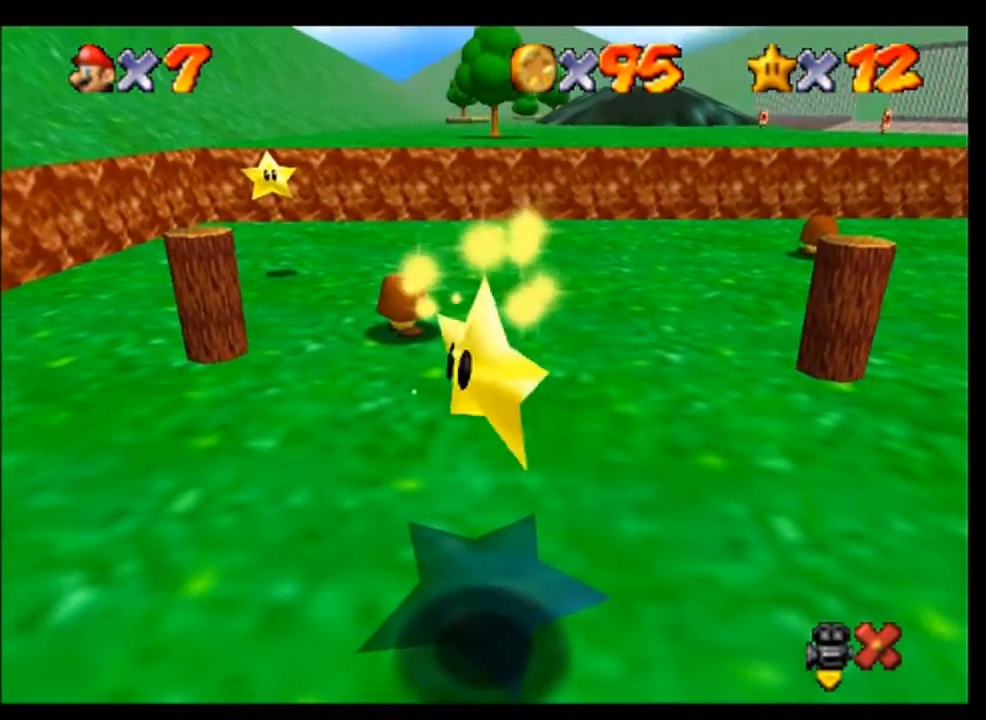
{"buttons": [], "left_stick": "center", "events": []}
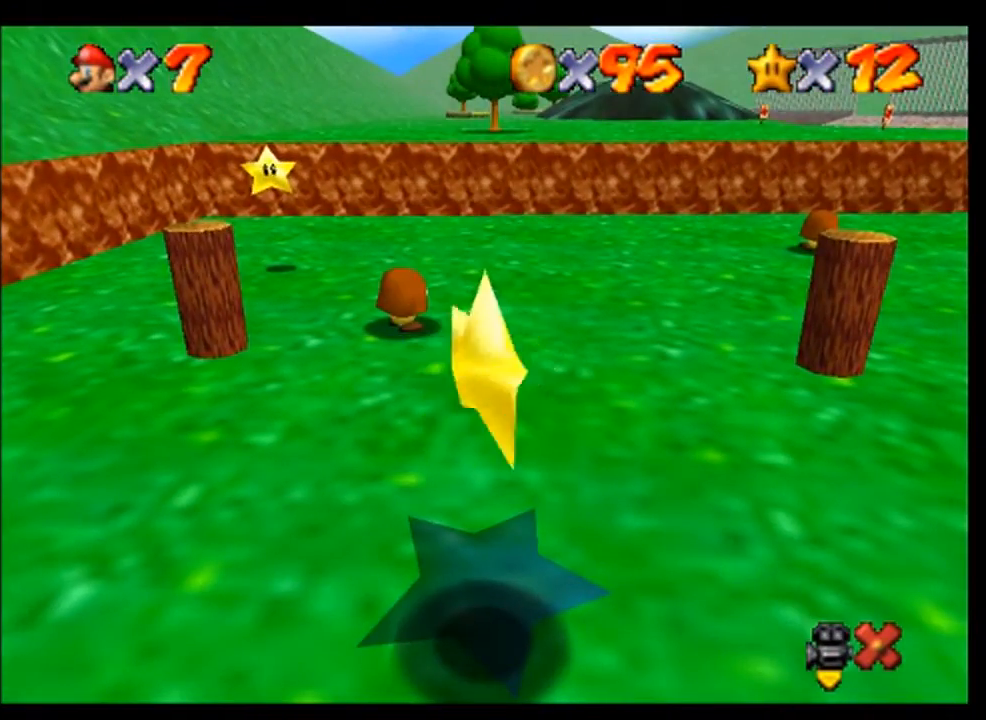
{"buttons": [], "left_stick": "left", "events": [[367, "left_stick", "left"]]}
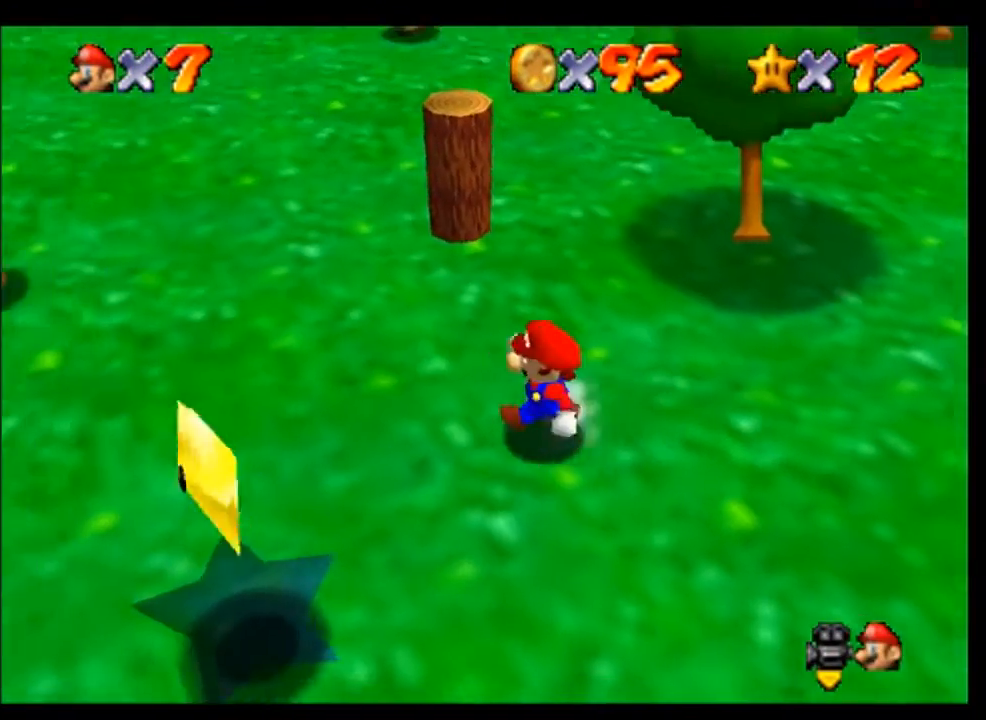
{"buttons": [], "left_stick": "up", "events": [[133, "left_stick", "up-left"], [233, "left_stick", "up"]]}
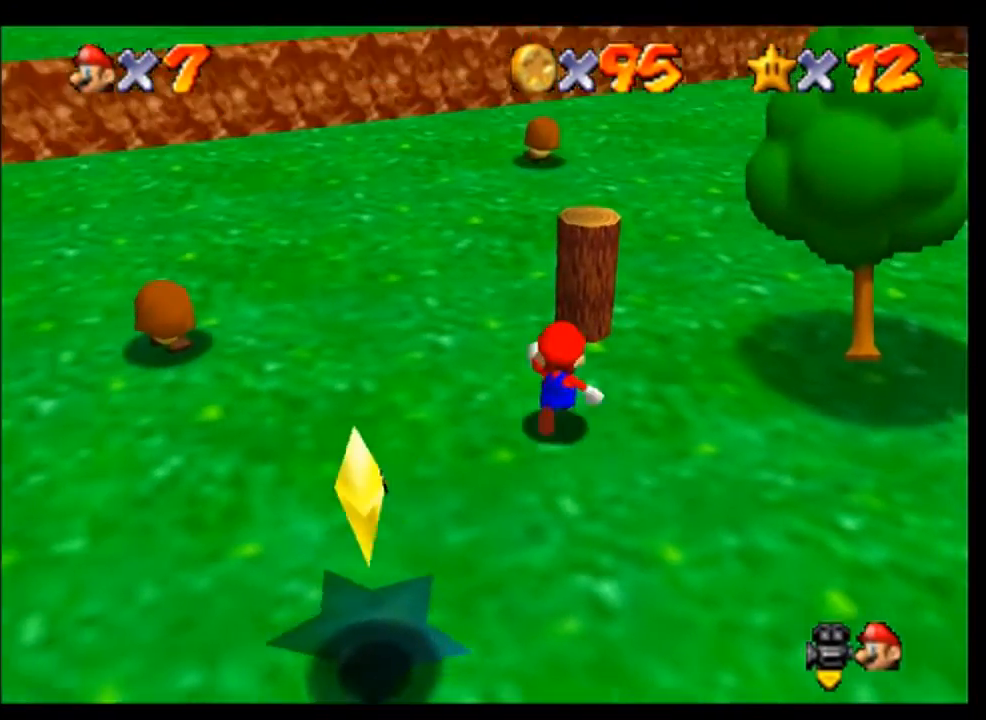
{"buttons": [], "left_stick": "up-right", "events": [[33, "left_stick", "up-left"], [167, "left_stick", "up"], [433, "left_stick", "up-right"]]}
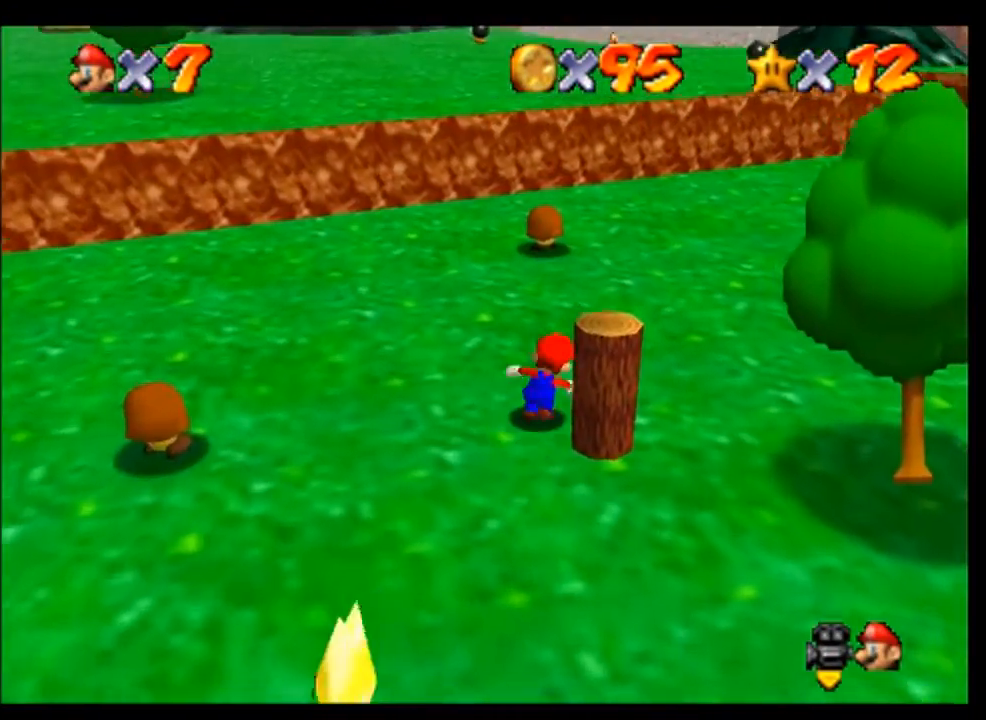
{"buttons": [], "left_stick": "down", "events": [[33, "left_stick", "right"], [167, "left_stick", "down-right"], [333, "left_stick", "down"]]}
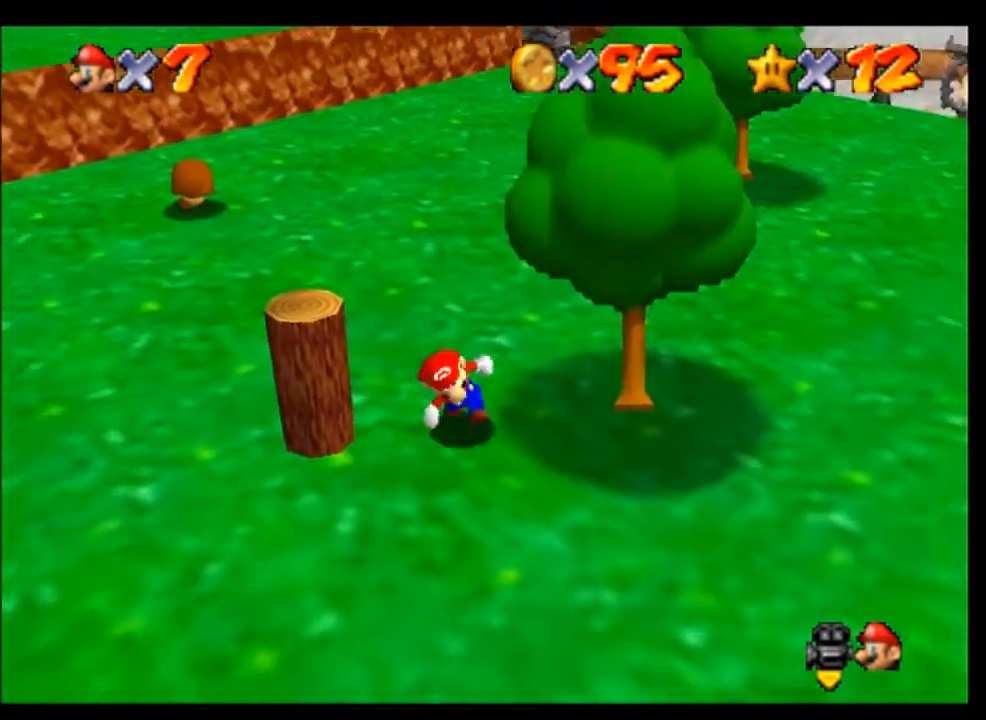
{"buttons": [], "left_stick": "up", "events": [[67, "left_stick", "left"], [267, "left_stick", "up-left"], [367, "left_stick", "up"]]}
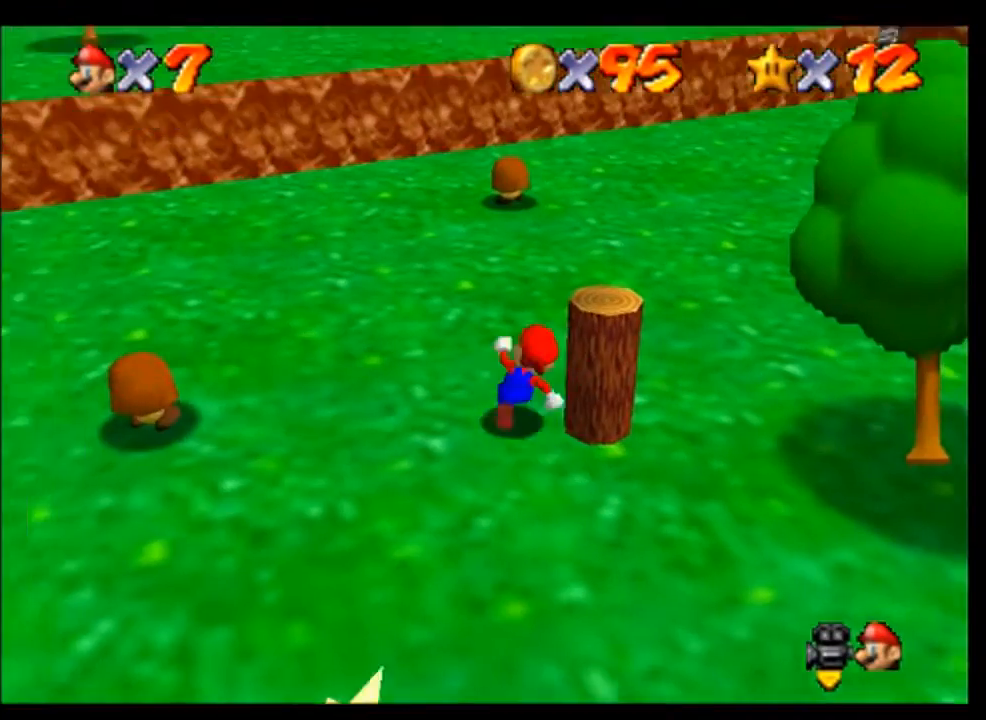
{"buttons": [], "left_stick": "down", "events": [[33, "left_stick", "up-right"], [167, "left_stick", "right"], [400, "left_stick", "down"]]}
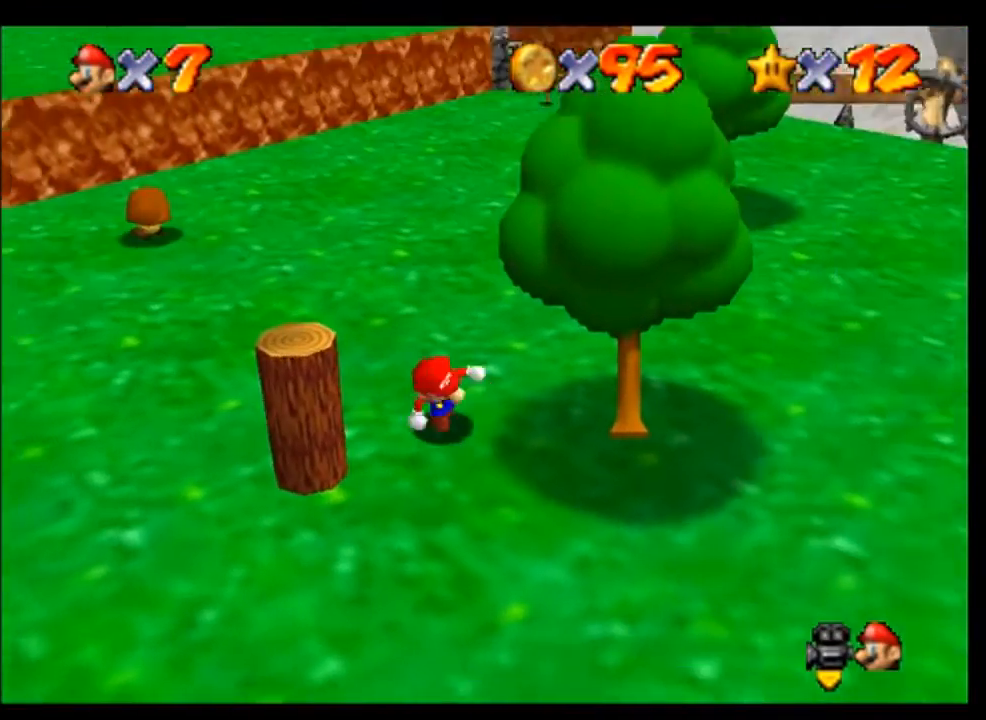
{"buttons": [], "left_stick": "up-left", "events": [[267, "left_stick", "left"], [400, "left_stick", "up-left"]]}
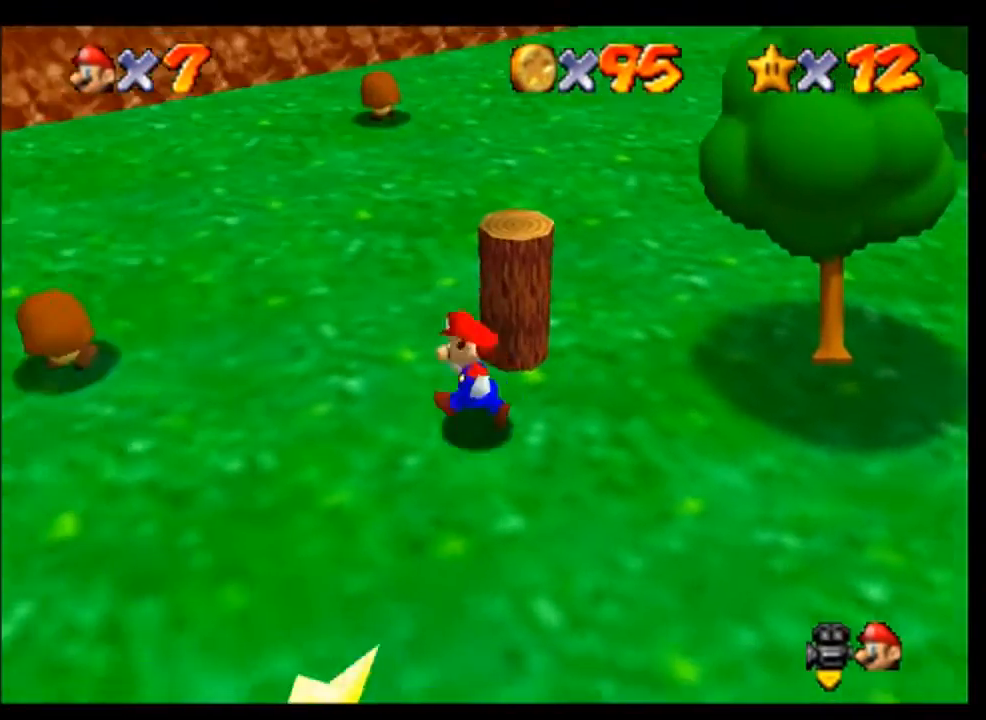
{"buttons": [], "left_stick": "right", "events": [[67, "left_stick", "up"], [233, "left_stick", "up-right"], [333, "left_stick", "right"]]}
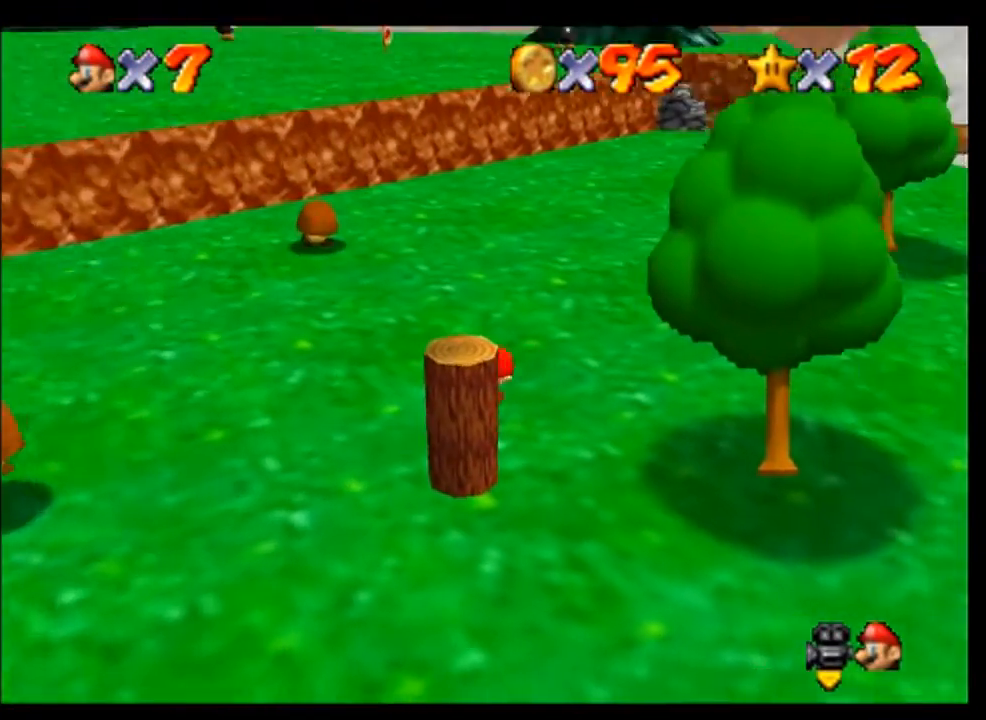
{"buttons": [], "left_stick": "left", "events": [[33, "left_stick", "down-right"], [133, "left_stick", "down"], [333, "left_stick", "down-left"], [433, "left_stick", "left"]]}
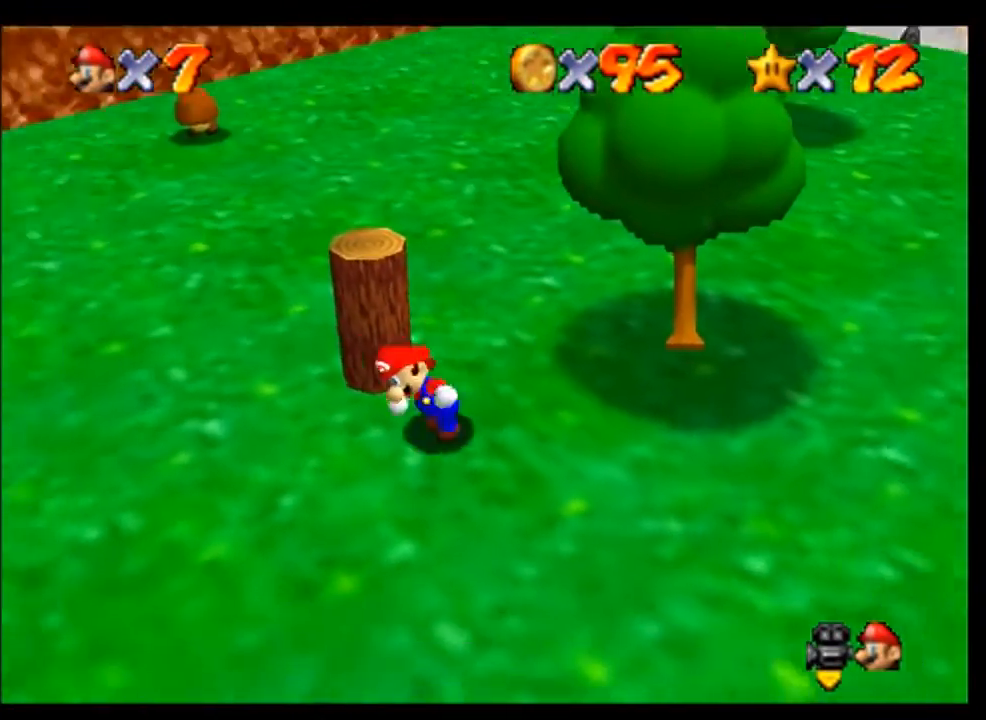
{"buttons": [], "left_stick": "right", "events": [[100, "left_stick", "up-left"], [200, "left_stick", "up"], [333, "left_stick", "up-right"], [467, "left_stick", "right"]]}
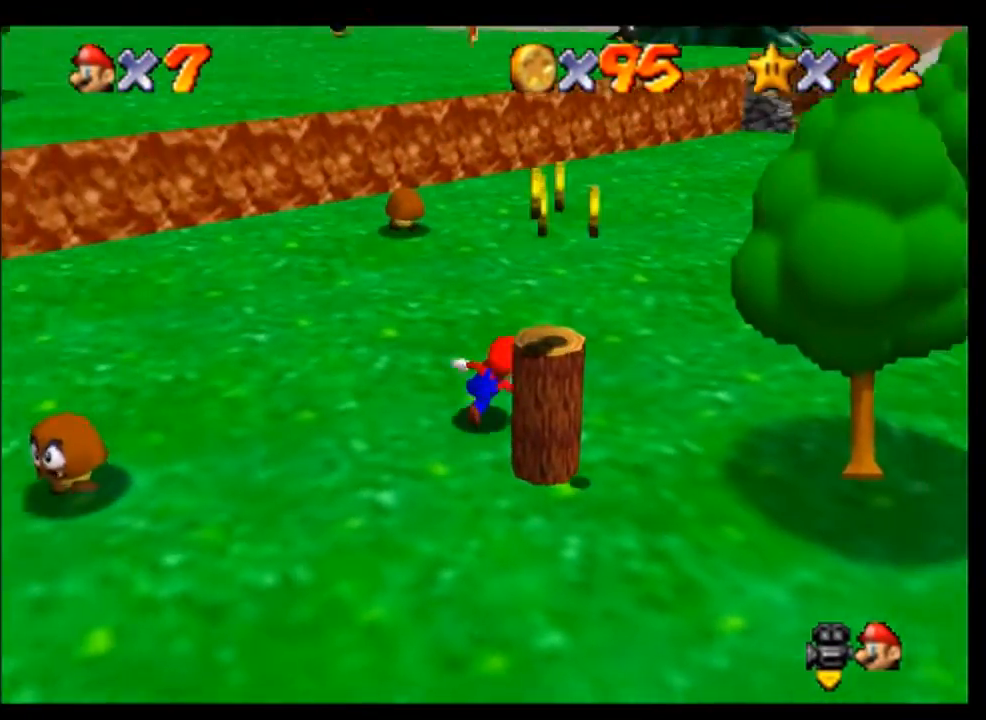
{"buttons": [], "left_stick": "down-left", "events": [[133, "left_stick", "down-right"], [300, "left_stick", "down"], [500, "left_stick", "down-left"]]}
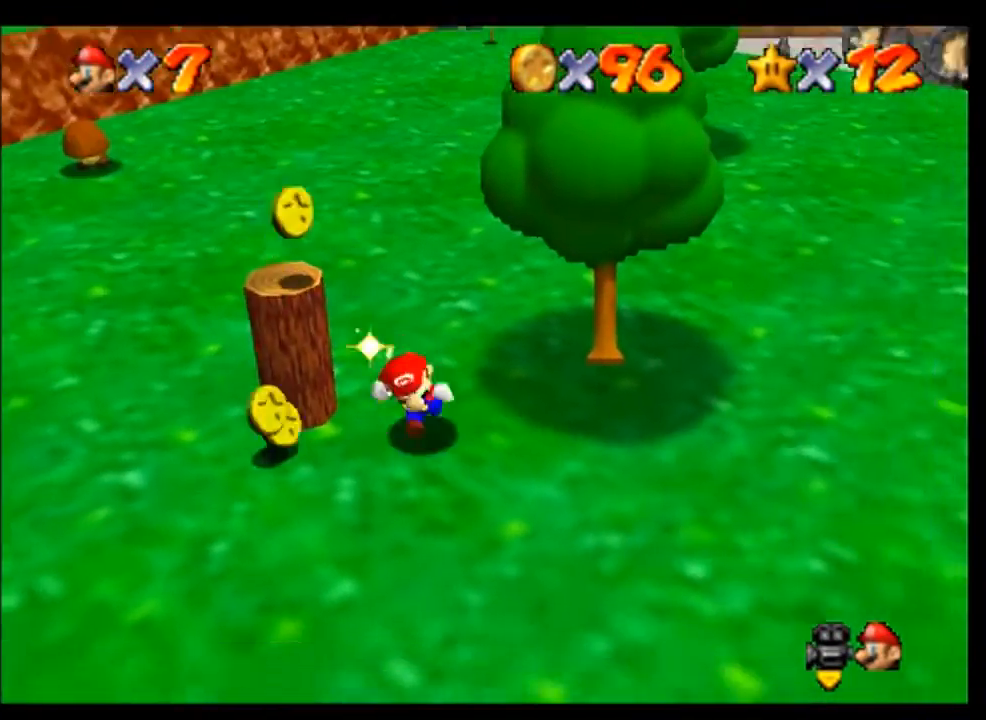
{"buttons": [], "left_stick": "up", "events": [[200, "left_stick", "center"], [367, "left_stick", "up"]]}
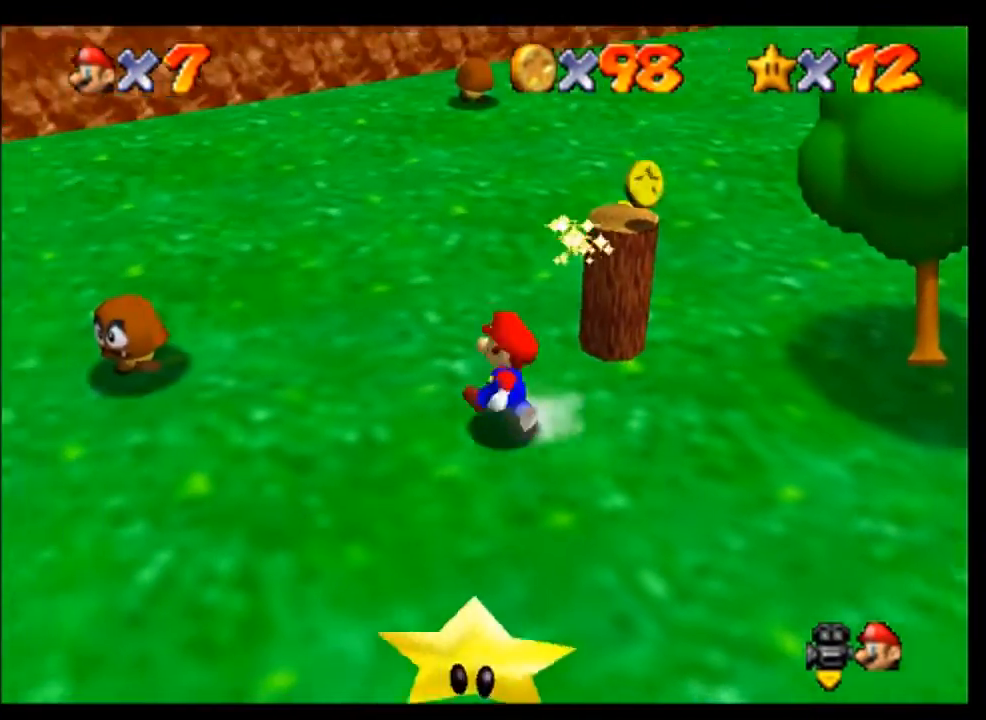
{"buttons": ["A"], "left_stick": "center", "events": [[33, "left_stick", "up-right"], [433, "left_stick", "center"], [467, "A", "down"]]}
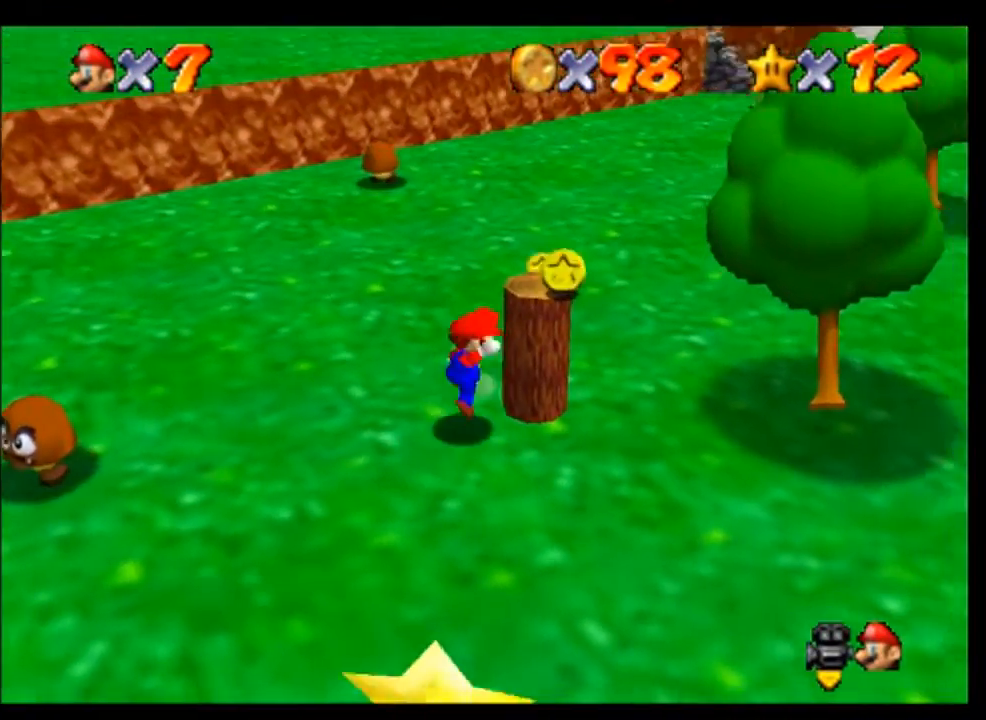
{"buttons": [], "left_stick": "up", "events": [[33, "A", "up"], [500, "left_stick", "up"]]}